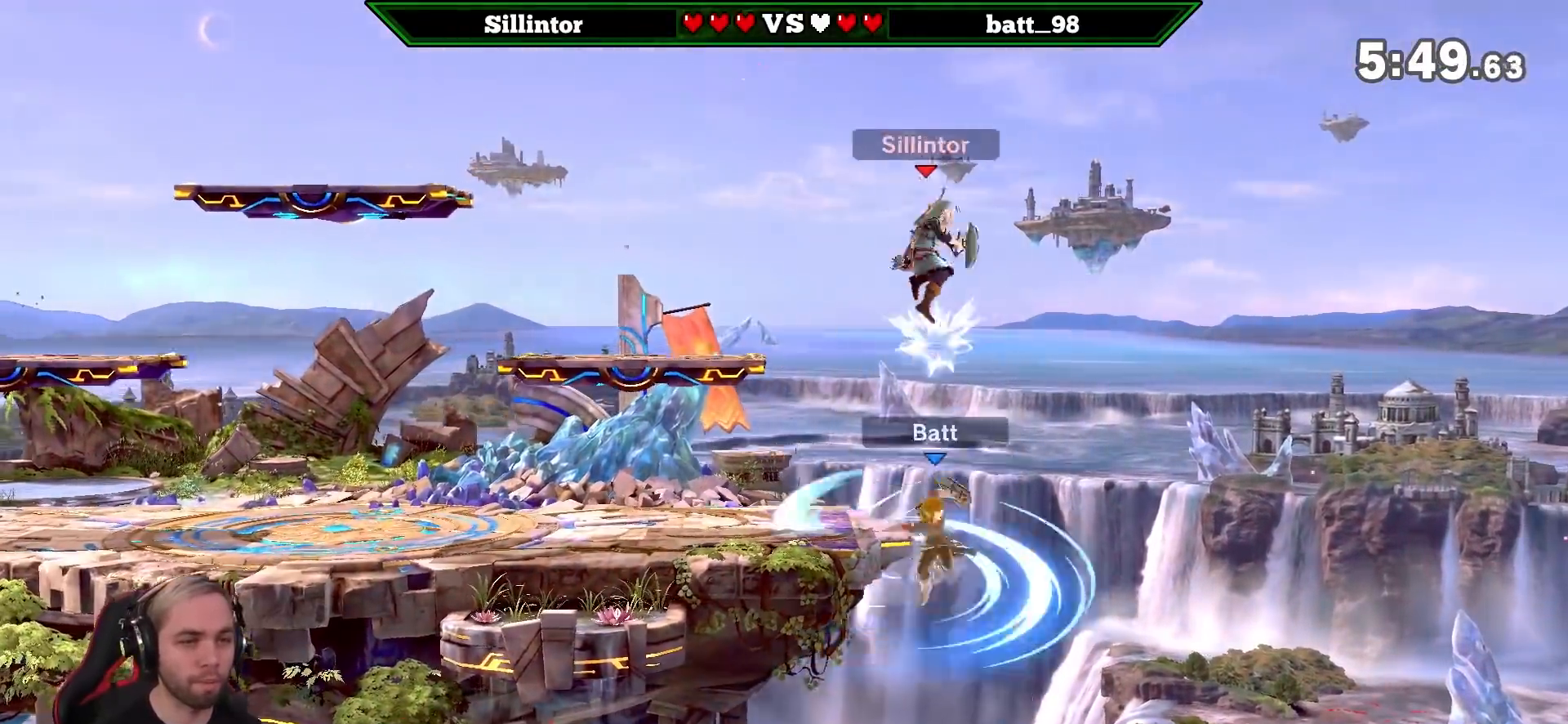
Gameplay with a controller (Nintendo layout); each line is a JSON object with the inputs held at the frame after it. "events" lists button and stick changes between this image and that frame as [ms after this image, input, new state], when the widget could be followed in between. Not read: L3 R3.
{"buttons": [], "left_stick": "down", "right_stick": "center", "events": [[267, "left_stick", "down"]]}
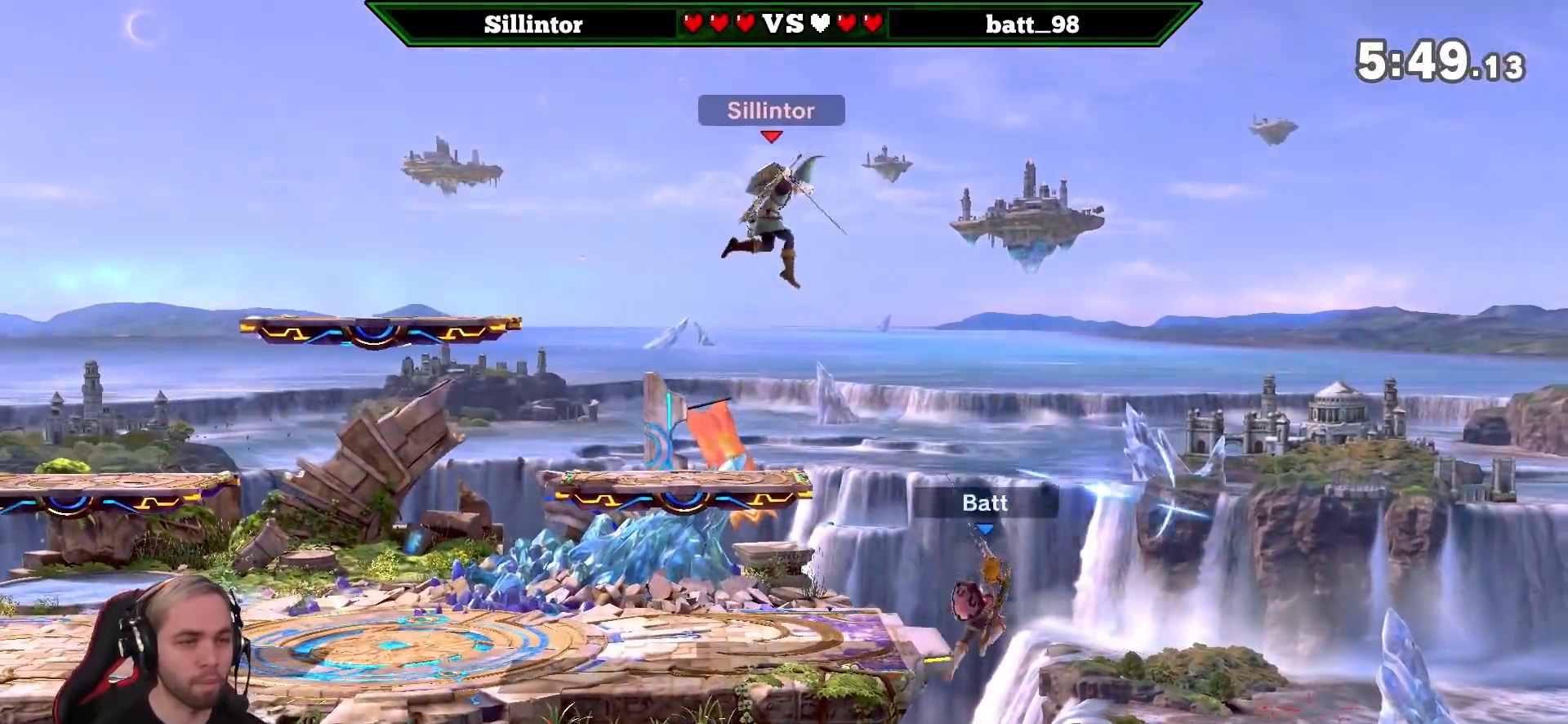
{"buttons": [], "left_stick": "center", "right_stick": "center", "events": [[33, "left_stick", "center"], [167, "left_stick", "left"], [283, "B", "down"], [283, "left_stick", "right"], [417, "B", "up"], [500, "left_stick", "center"]]}
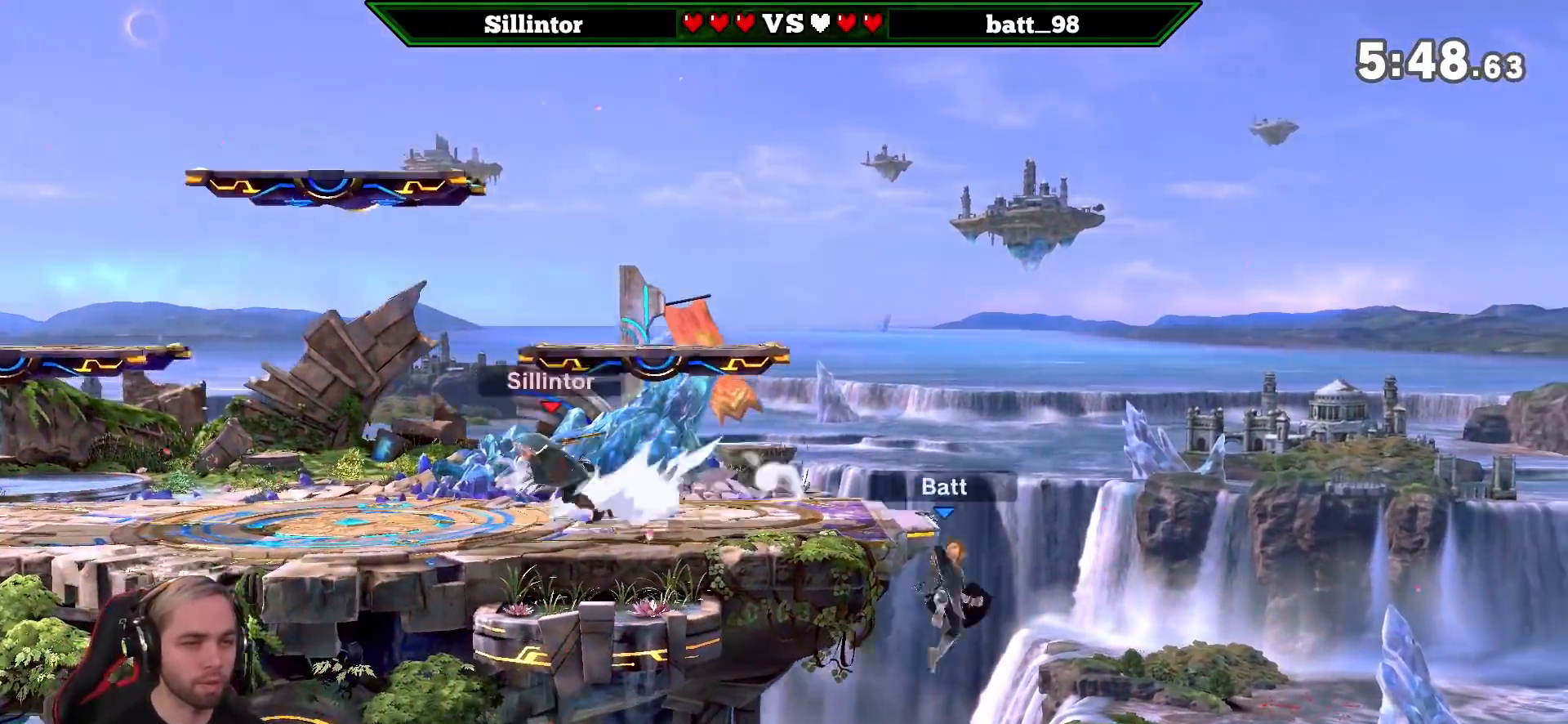
{"buttons": ["B"], "left_stick": "center", "right_stick": "center", "events": [[450, "B", "down"]]}
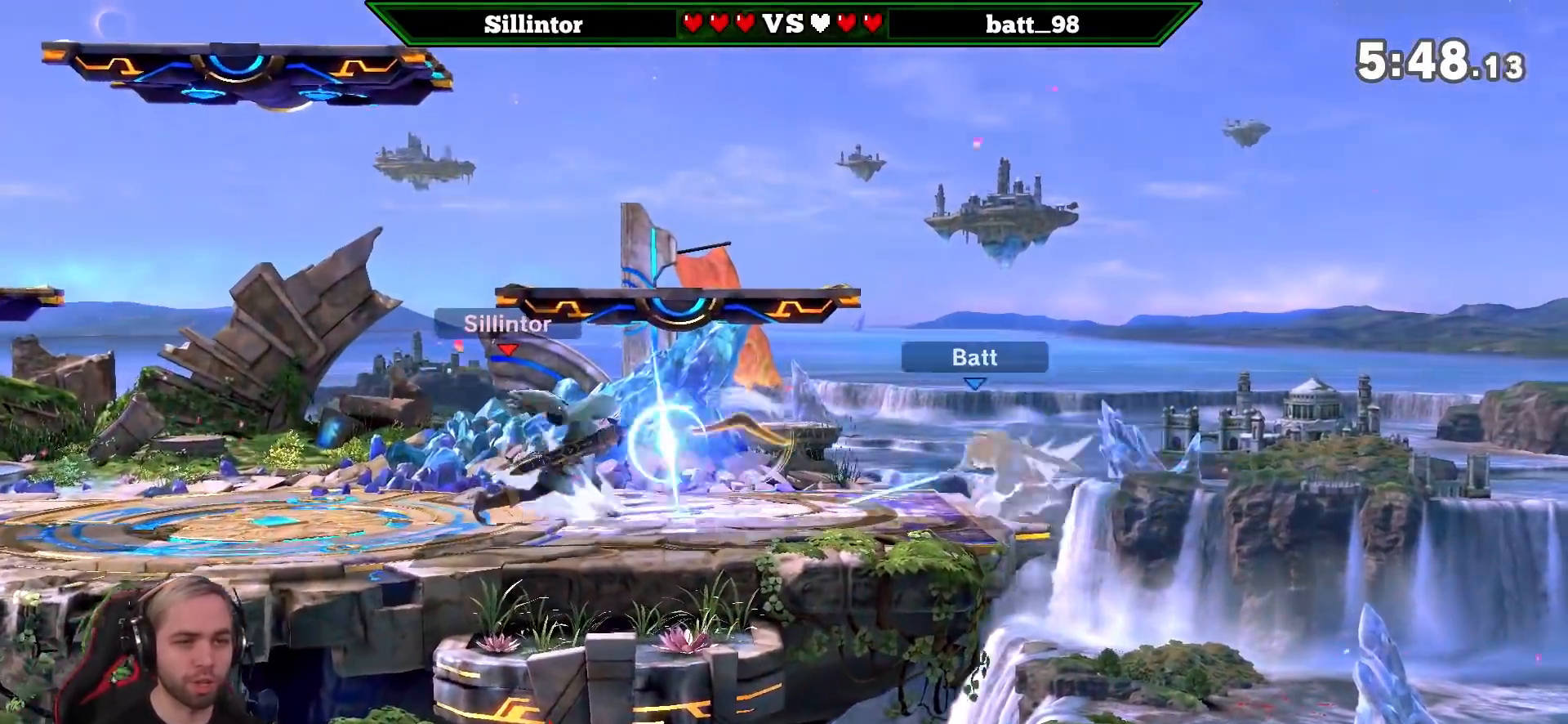
{"buttons": ["B"], "left_stick": "center", "right_stick": "center", "events": []}
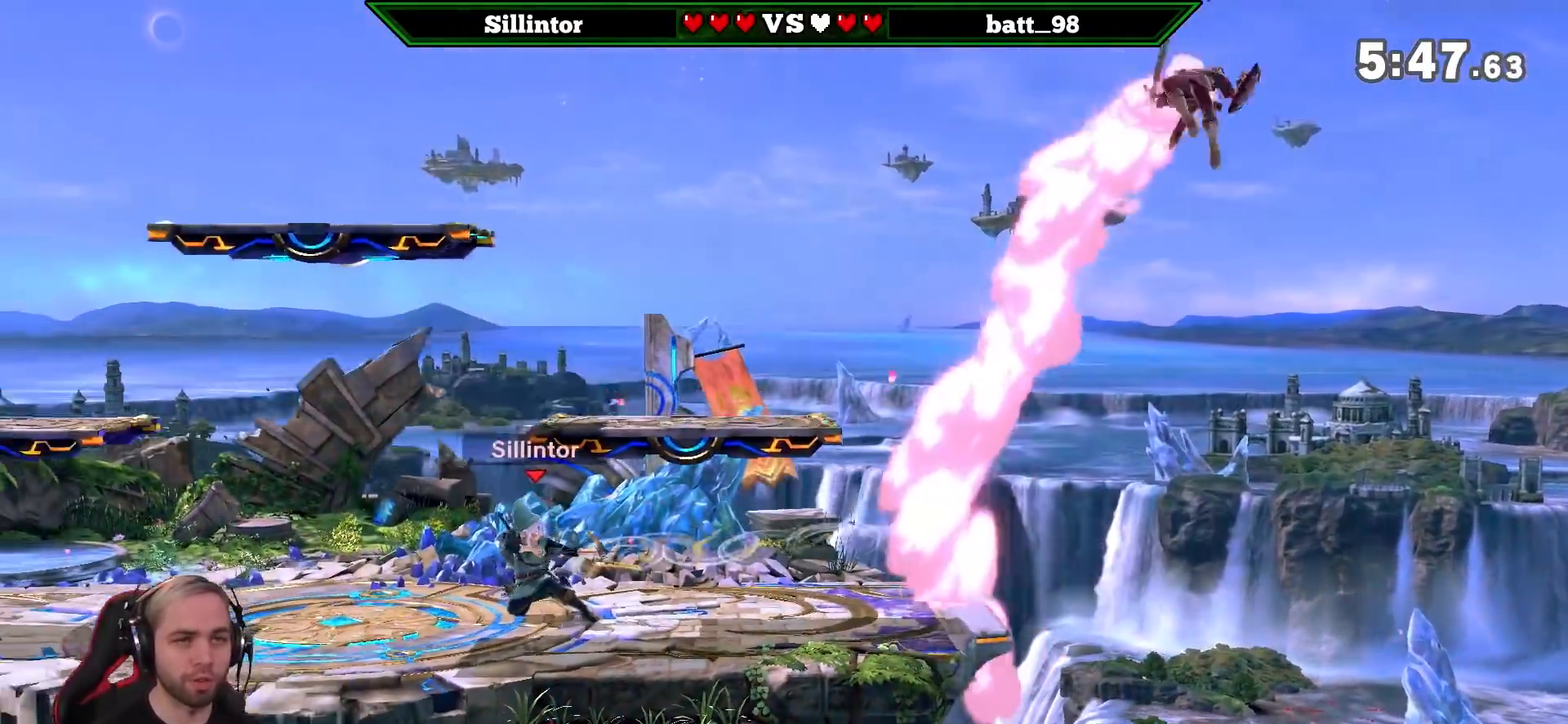
{"buttons": [], "left_stick": "right", "right_stick": "center", "events": [[17, "B", "up"], [417, "left_stick", "right"]]}
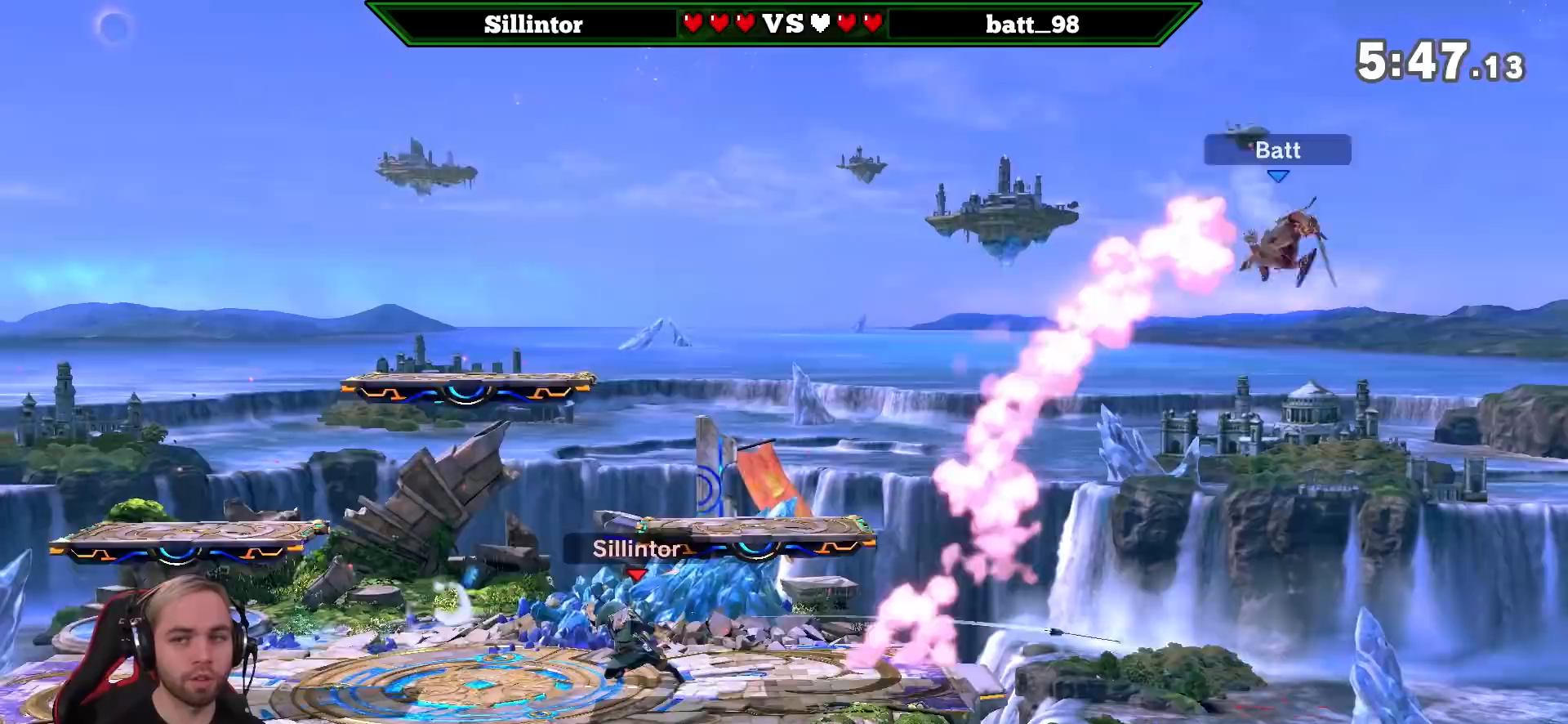
{"buttons": [], "left_stick": "left", "right_stick": "center", "events": [[233, "Y", "down"], [383, "Y", "up"], [483, "left_stick", "left"]]}
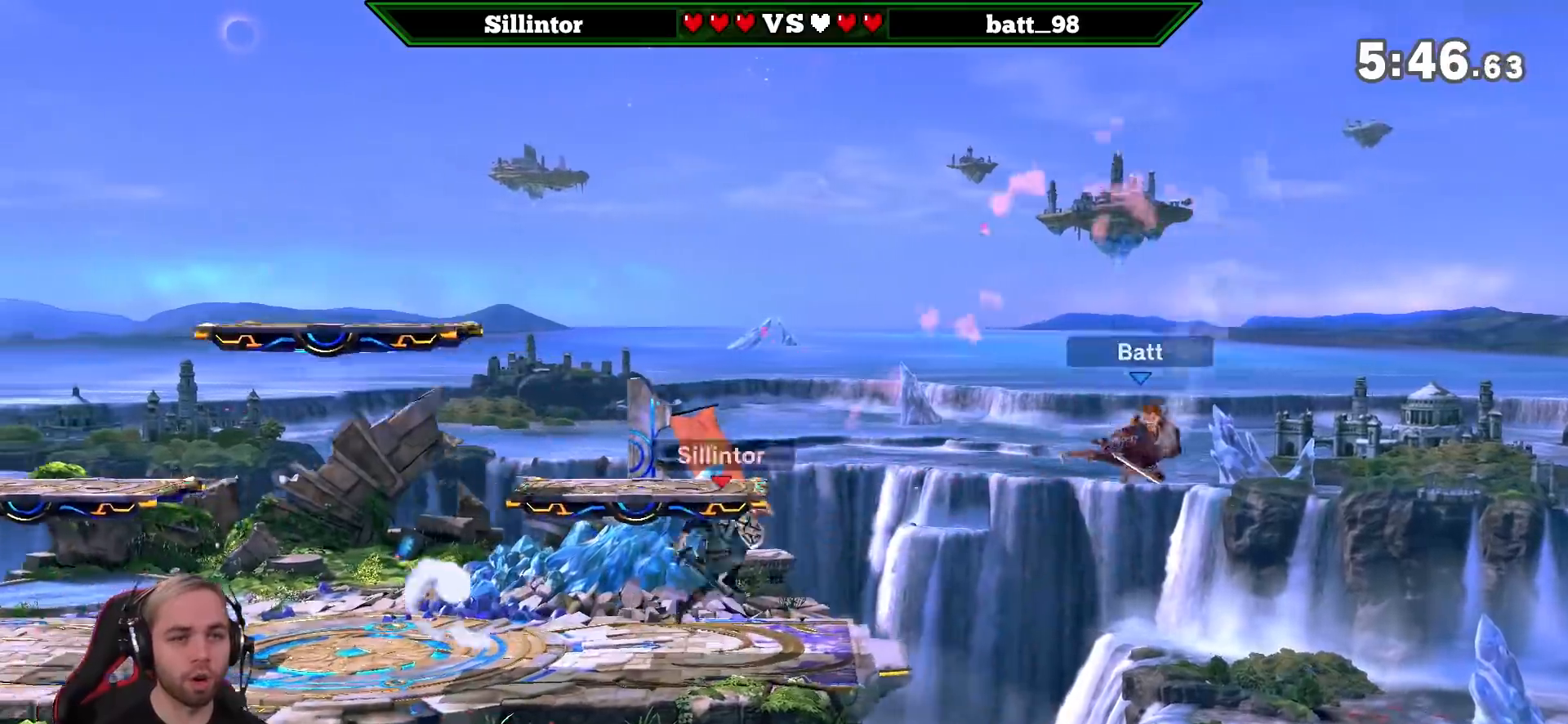
{"buttons": [], "left_stick": "down-right", "right_stick": "center", "events": [[100, "left_stick", "center"], [133, "A", "down"], [233, "A", "up"], [300, "left_stick", "down"], [383, "left_stick", "down-right"]]}
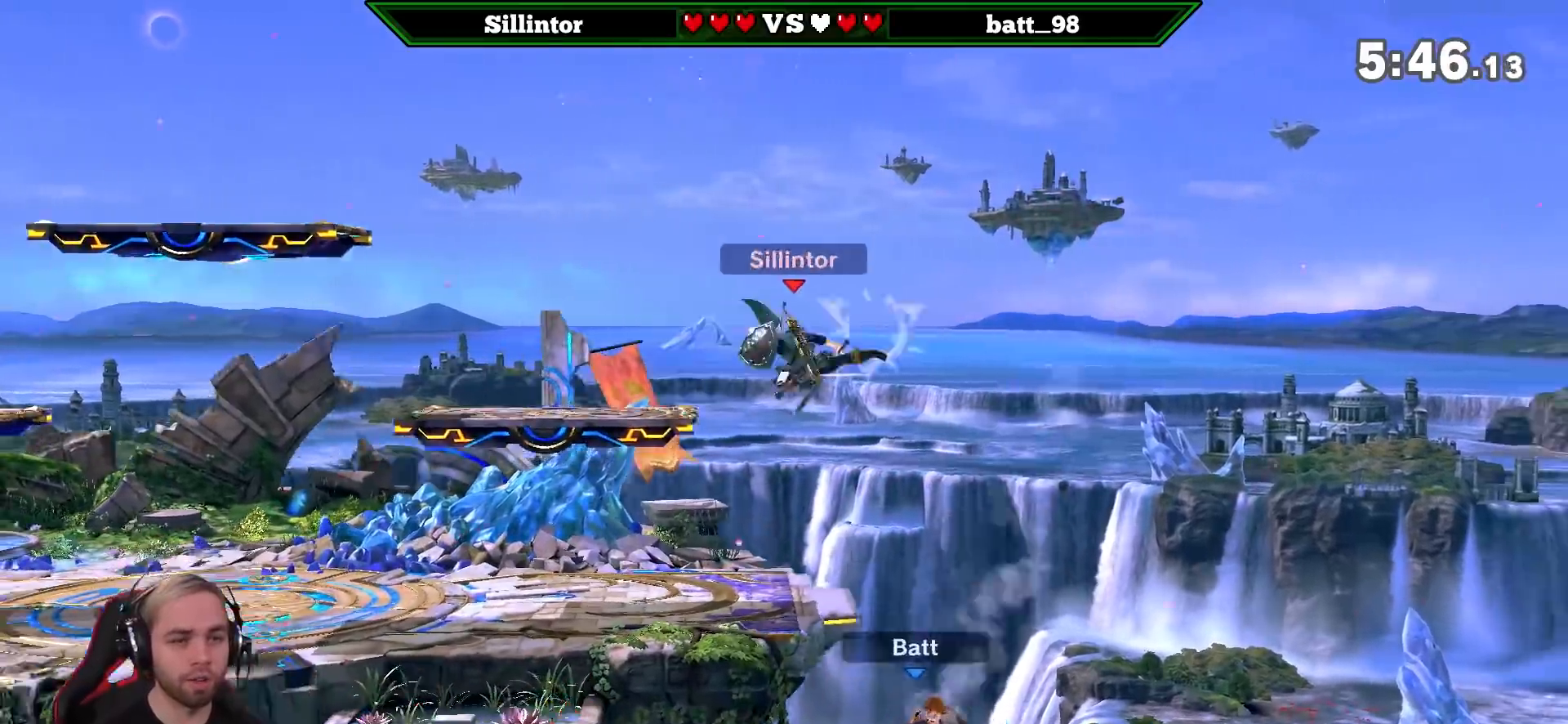
{"buttons": [], "left_stick": "left", "right_stick": "center", "events": [[33, "left_stick", "center"], [133, "left_stick", "left"], [167, "Y", "down"], [350, "Y", "up"]]}
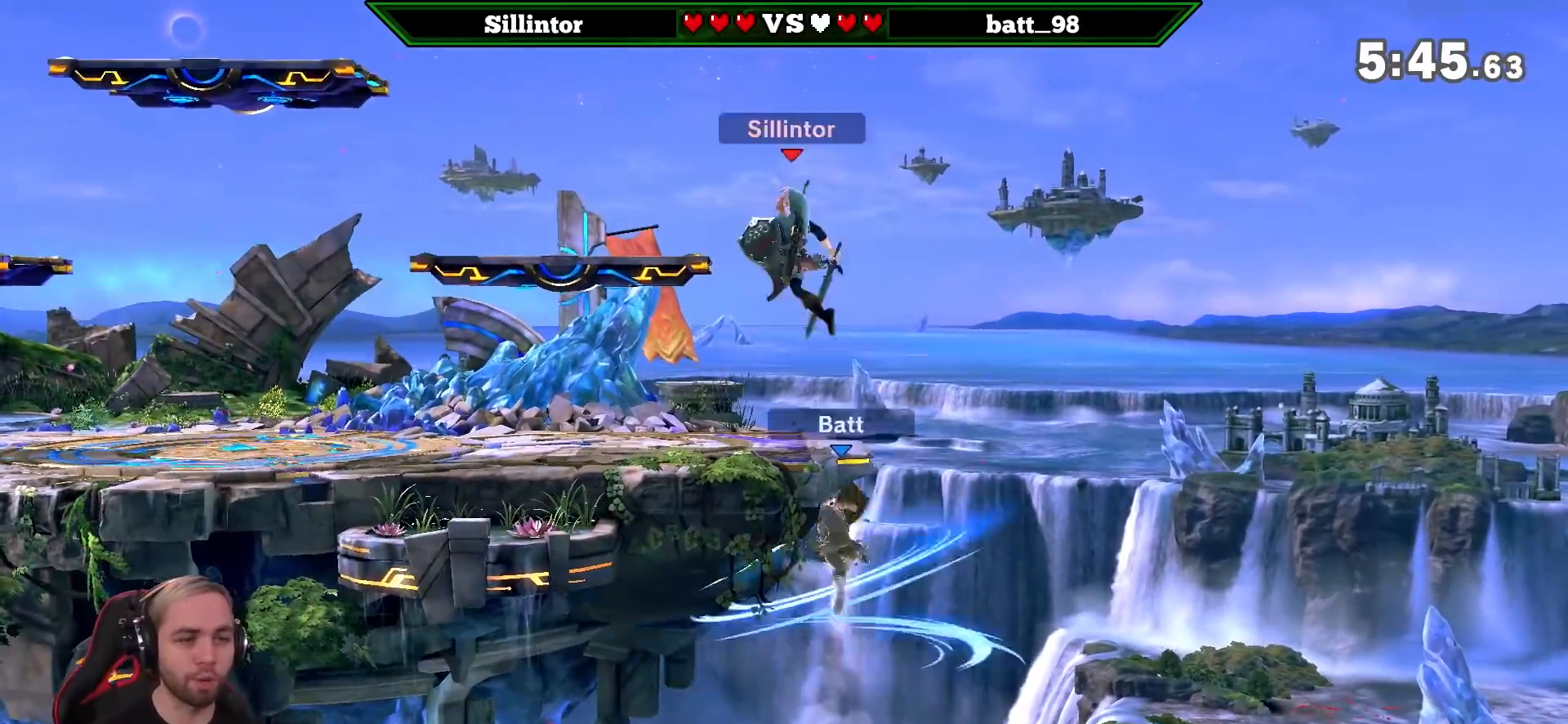
{"buttons": [], "left_stick": "center", "right_stick": "center", "events": [[100, "left_stick", "down-left"], [283, "left_stick", "center"]]}
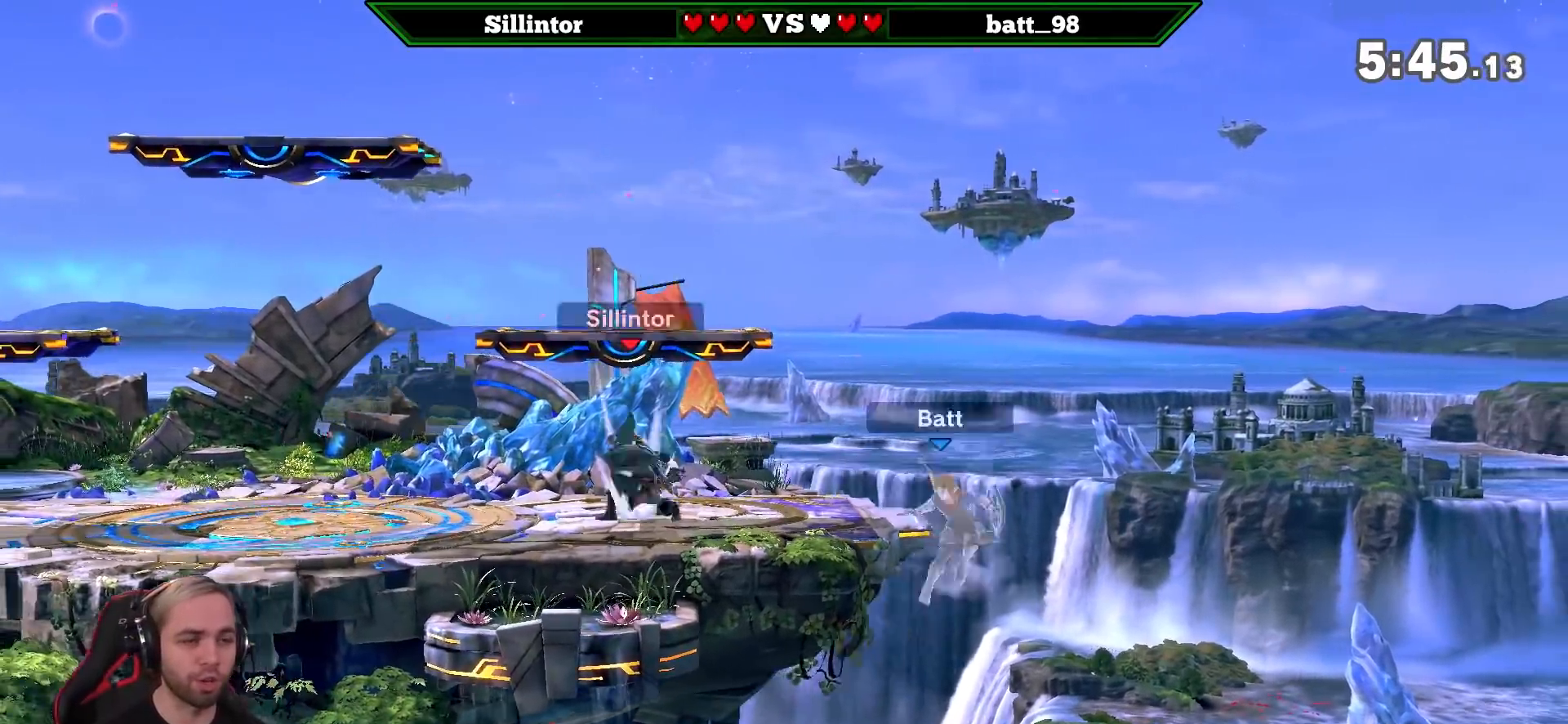
{"buttons": [], "left_stick": "center", "right_stick": "center", "events": [[83, "right_stick", "right"], [133, "right_stick", "center"]]}
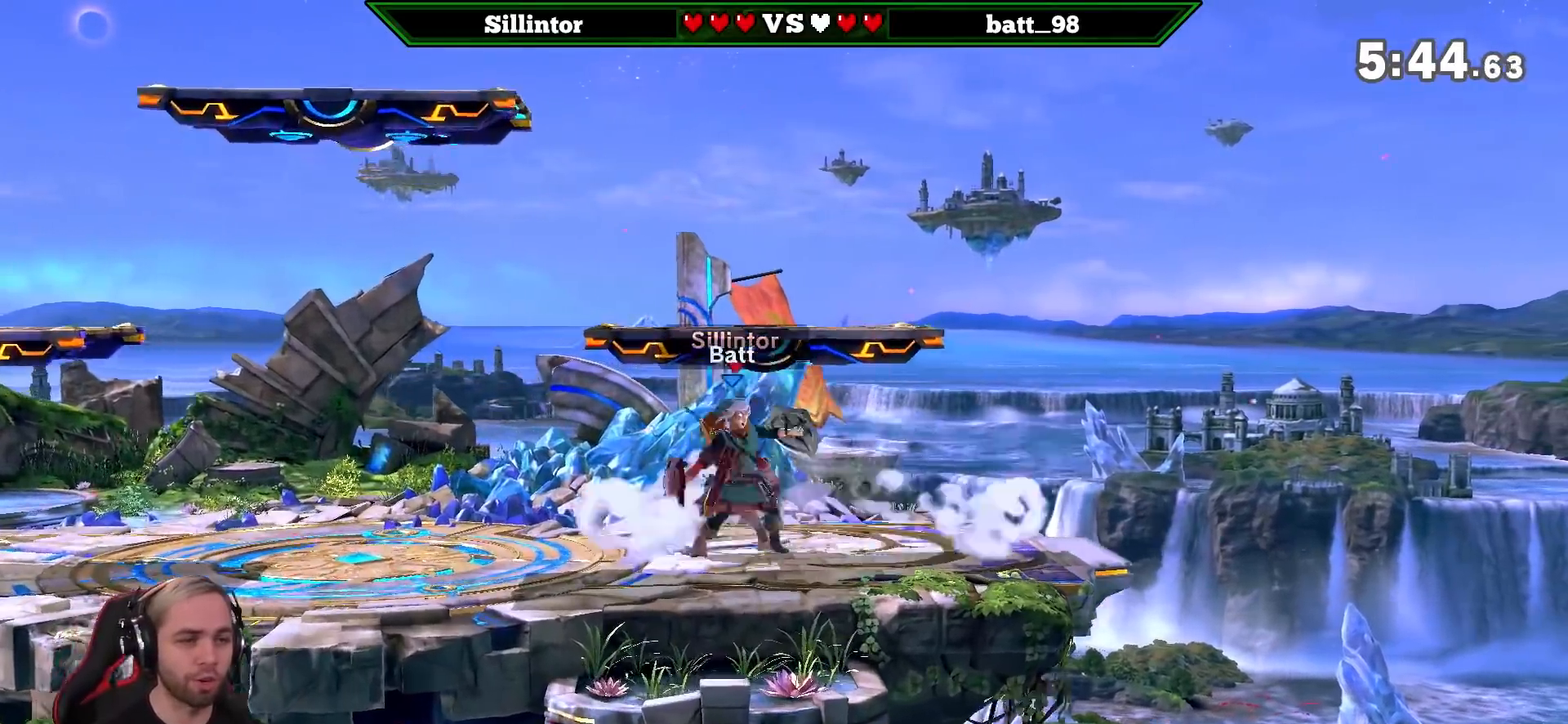
{"buttons": [], "left_stick": "center", "right_stick": "center", "events": []}
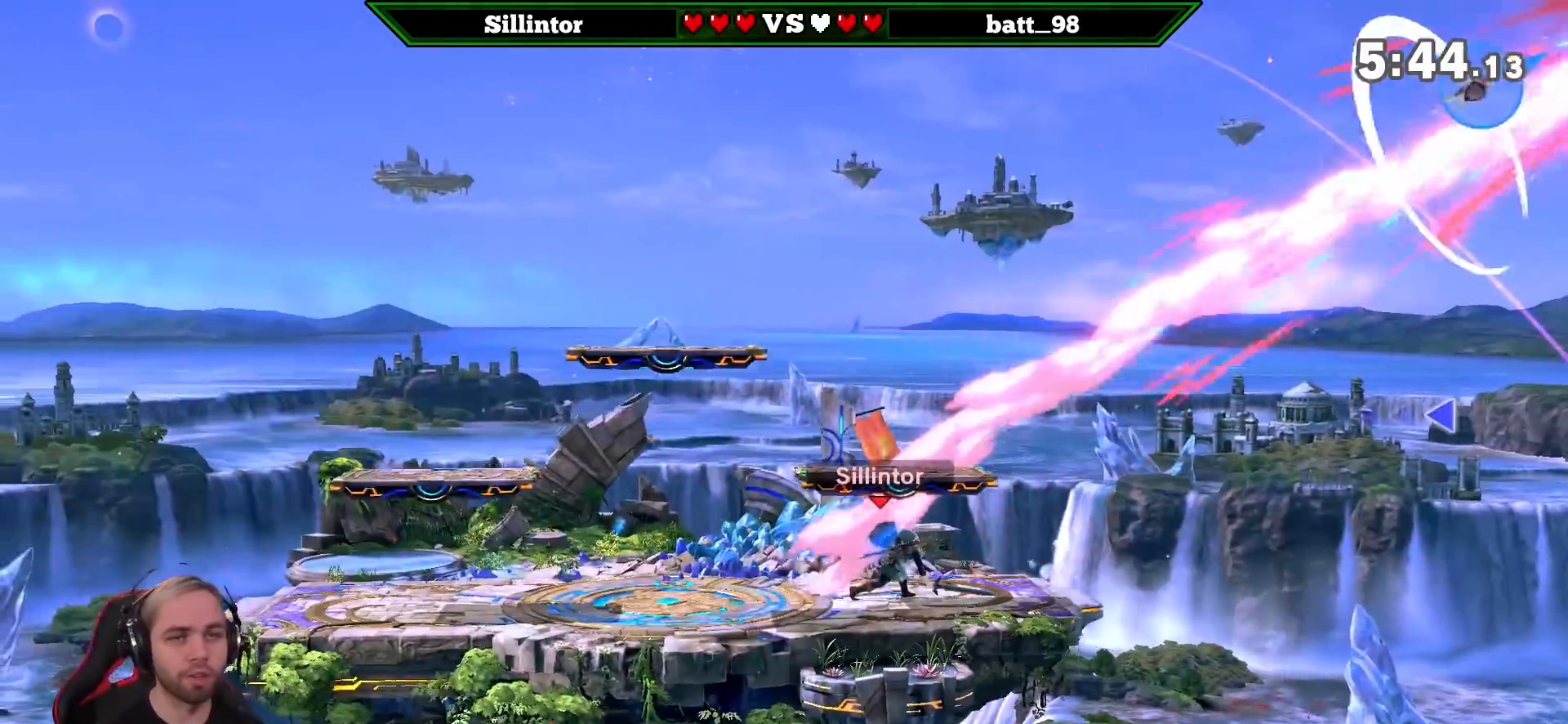
{"buttons": [], "left_stick": "center", "right_stick": "center", "events": [[50, "left_stick", "down"], [100, "B", "down"], [283, "B", "up"], [350, "left_stick", "center"]]}
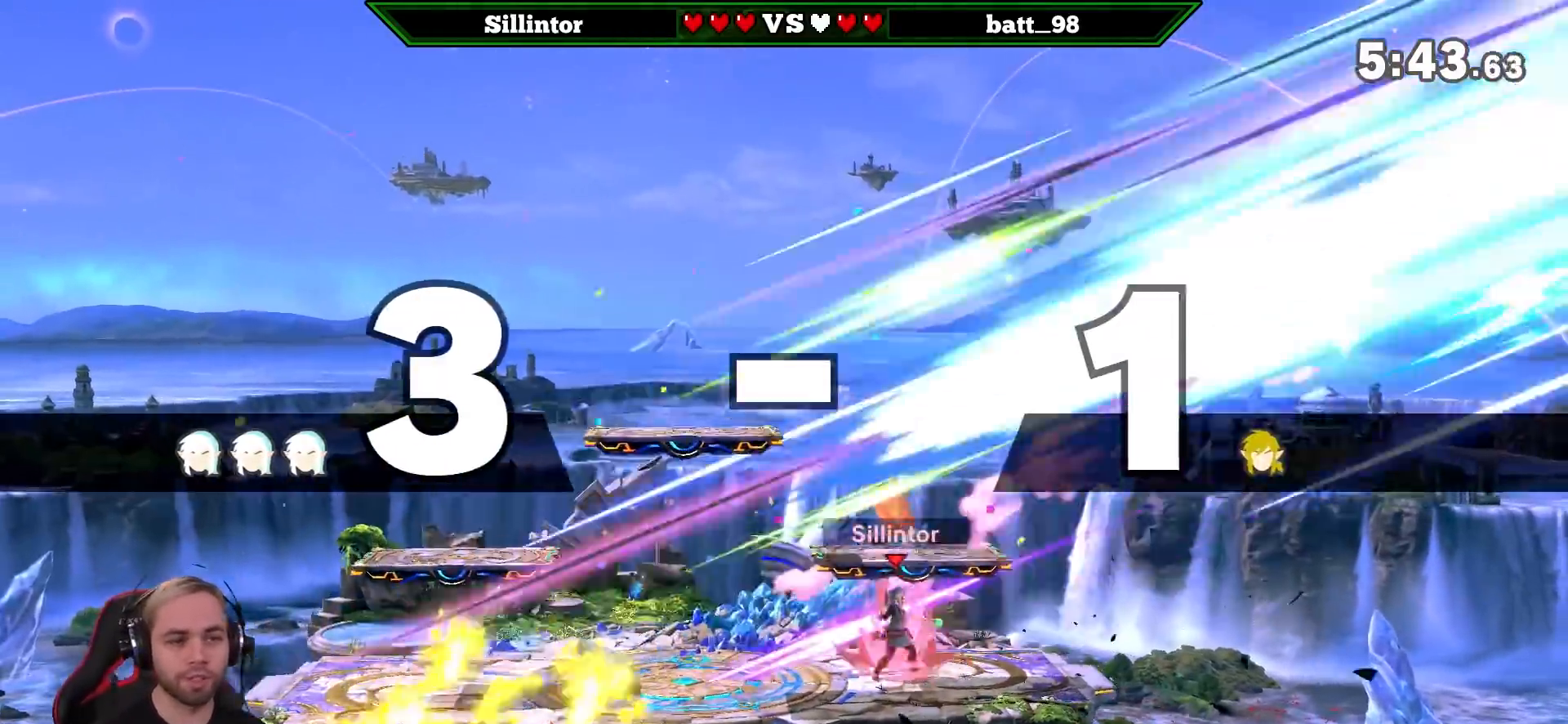
{"buttons": [], "left_stick": "center", "right_stick": "center", "events": [[133, "left_stick", "left"], [250, "left_stick", "center"], [333, "left_stick", "left"], [417, "Y", "down"], [450, "Y", "up"], [483, "left_stick", "center"]]}
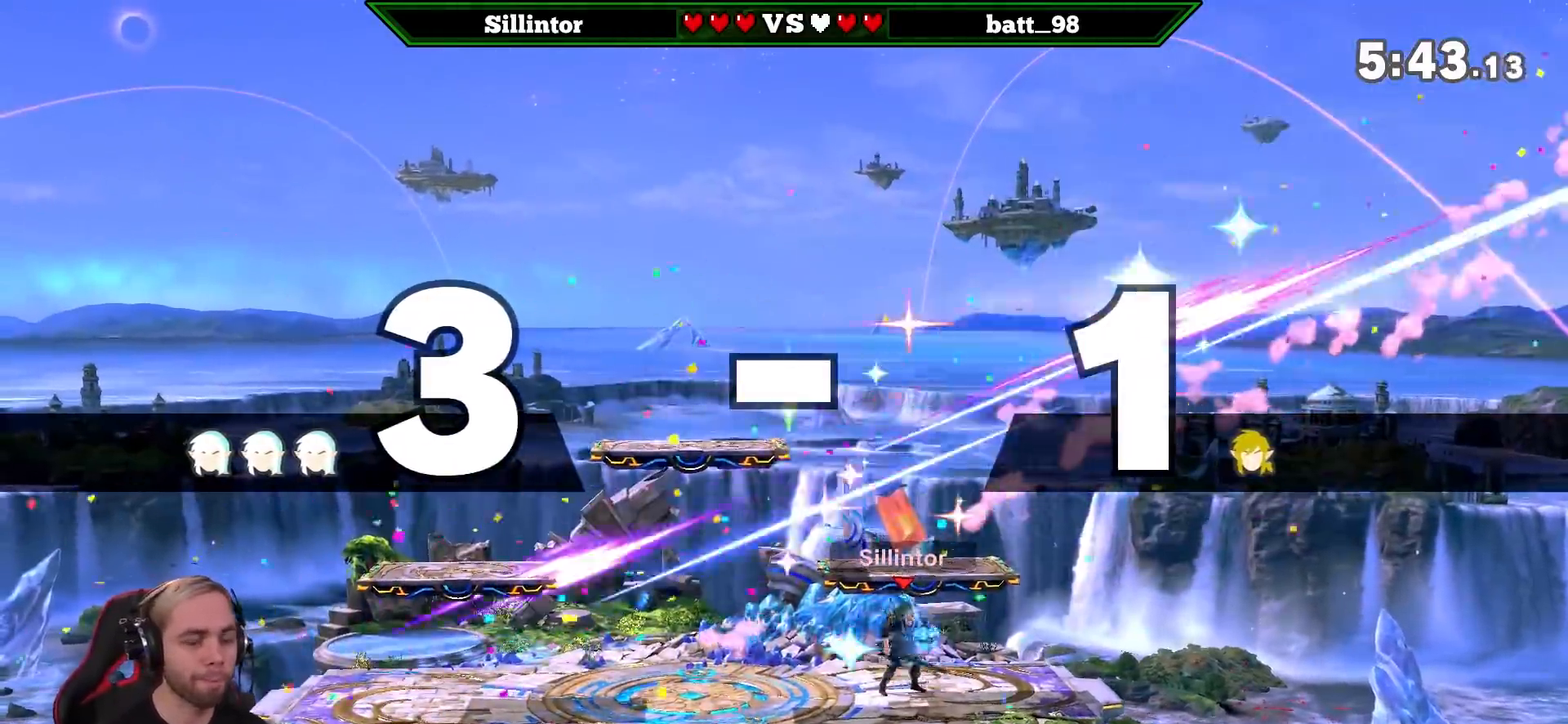
{"buttons": ["Y"], "left_stick": "left", "right_stick": "center", "events": [[17, "left_stick", "left"], [67, "left_stick", "center"], [200, "left_stick", "left"], [433, "Y", "down"]]}
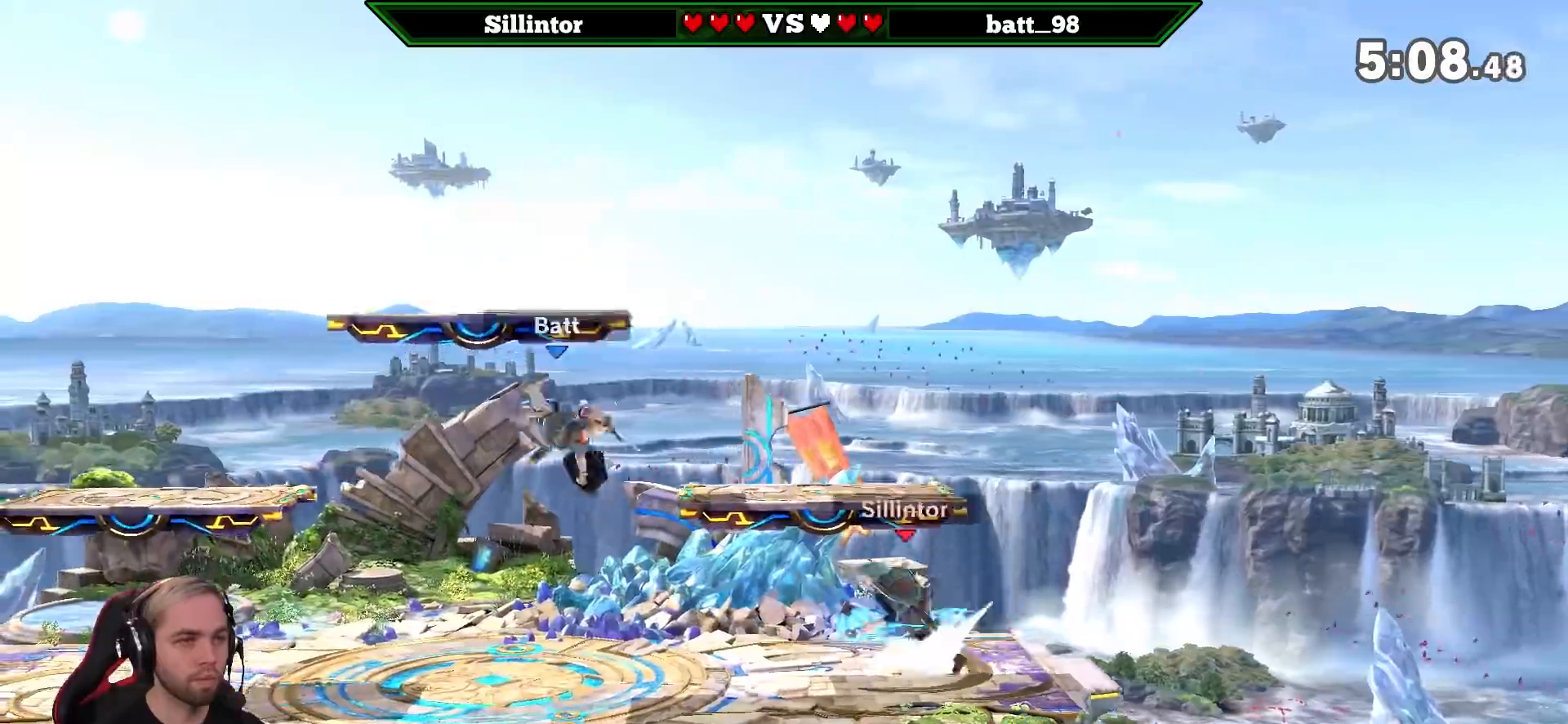
{"buttons": [], "left_stick": "down", "right_stick": "center", "events": [[17, "Y", "up"], [17, "left_stick", "center"], [83, "Z", "down"], [167, "A", "down"], [200, "Z", "up"], [267, "A", "up"], [333, "left_stick", "down-right"], [450, "left_stick", "down"]]}
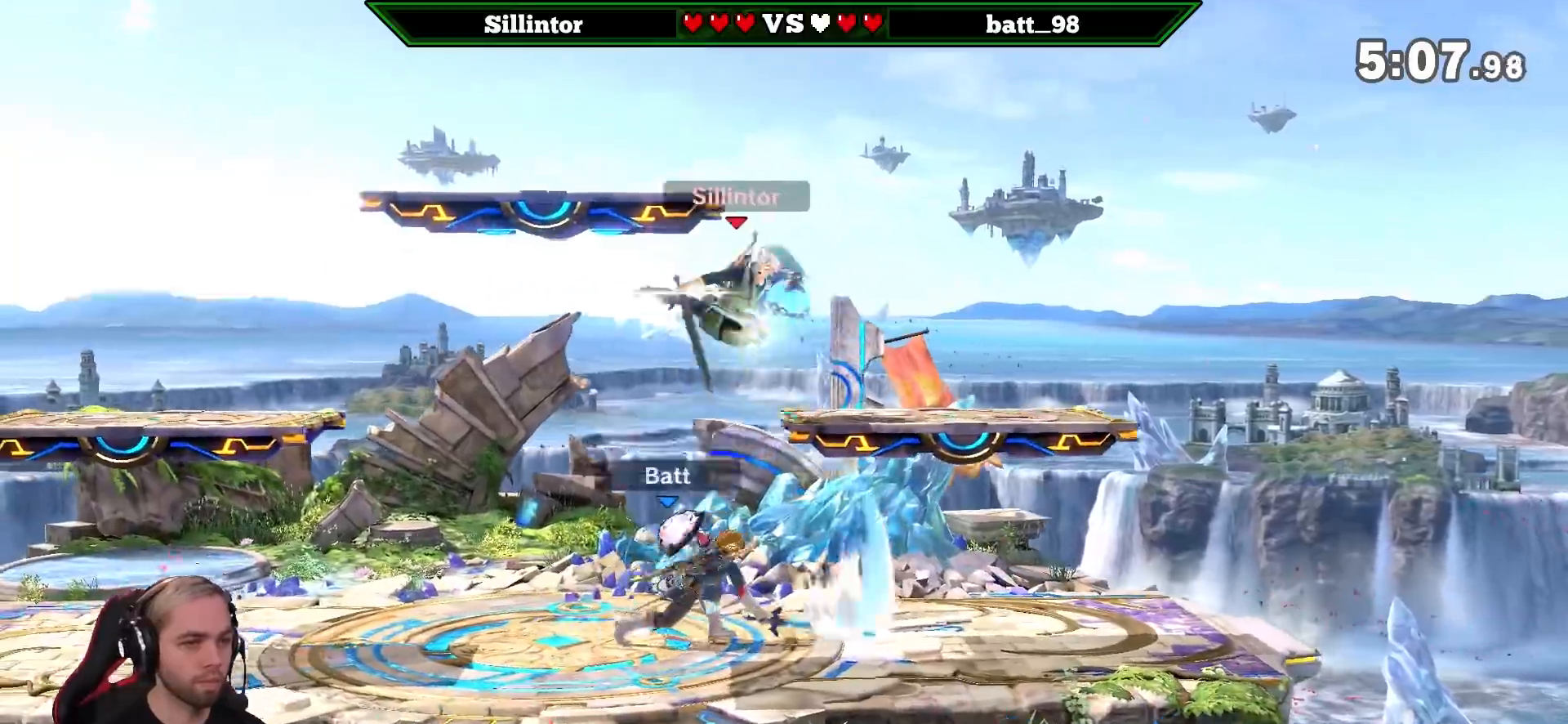
{"buttons": [], "left_stick": "center", "right_stick": "center", "events": [[17, "left_stick", "center"], [200, "left_stick", "left"], [417, "left_stick", "center"]]}
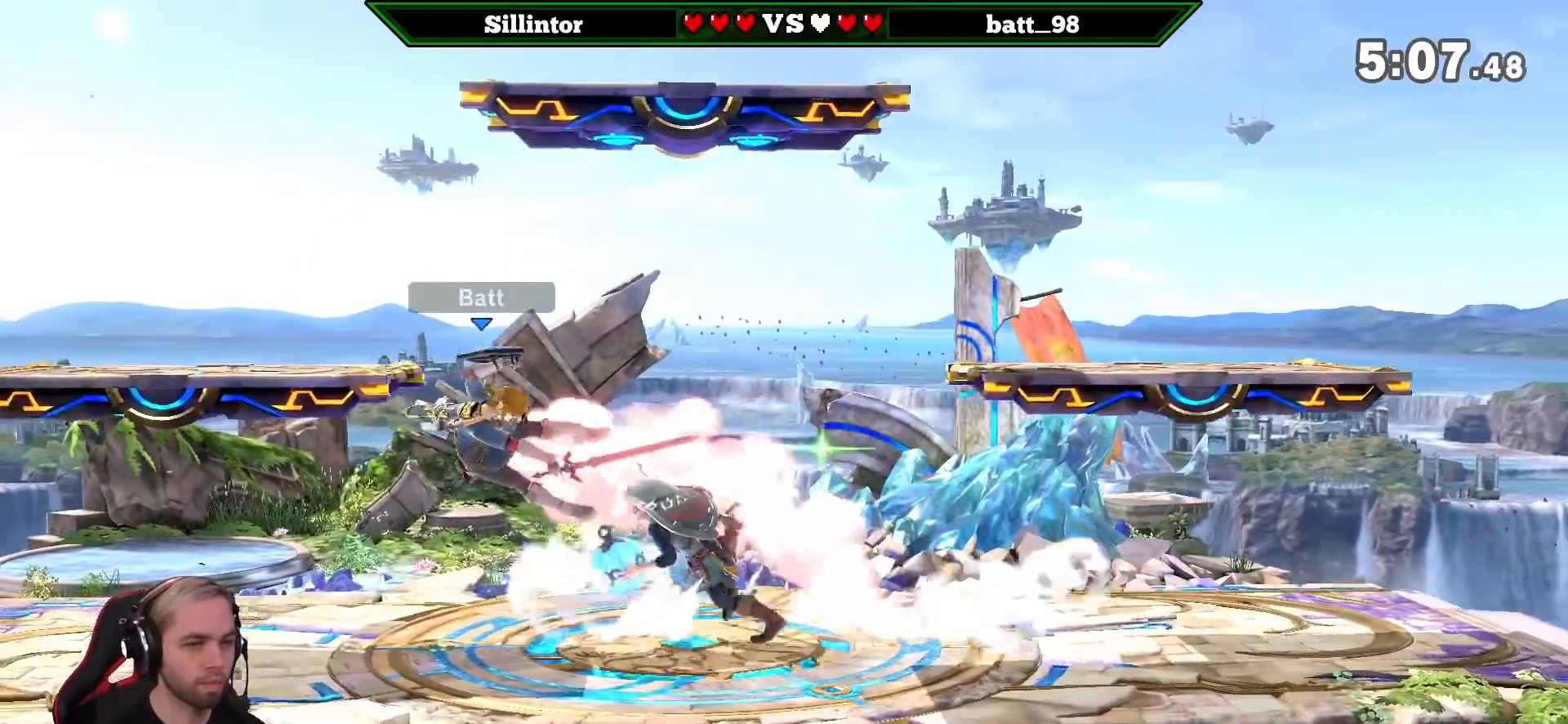
{"buttons": [], "left_stick": "down", "right_stick": "right", "events": [[17, "left_stick", "left"], [133, "Y", "down"], [133, "Z", "down"], [133, "left_stick", "center"], [233, "Y", "up"], [233, "Z", "up"], [267, "left_stick", "left"], [417, "left_stick", "center"], [450, "right_stick", "right"], [483, "left_stick", "down"]]}
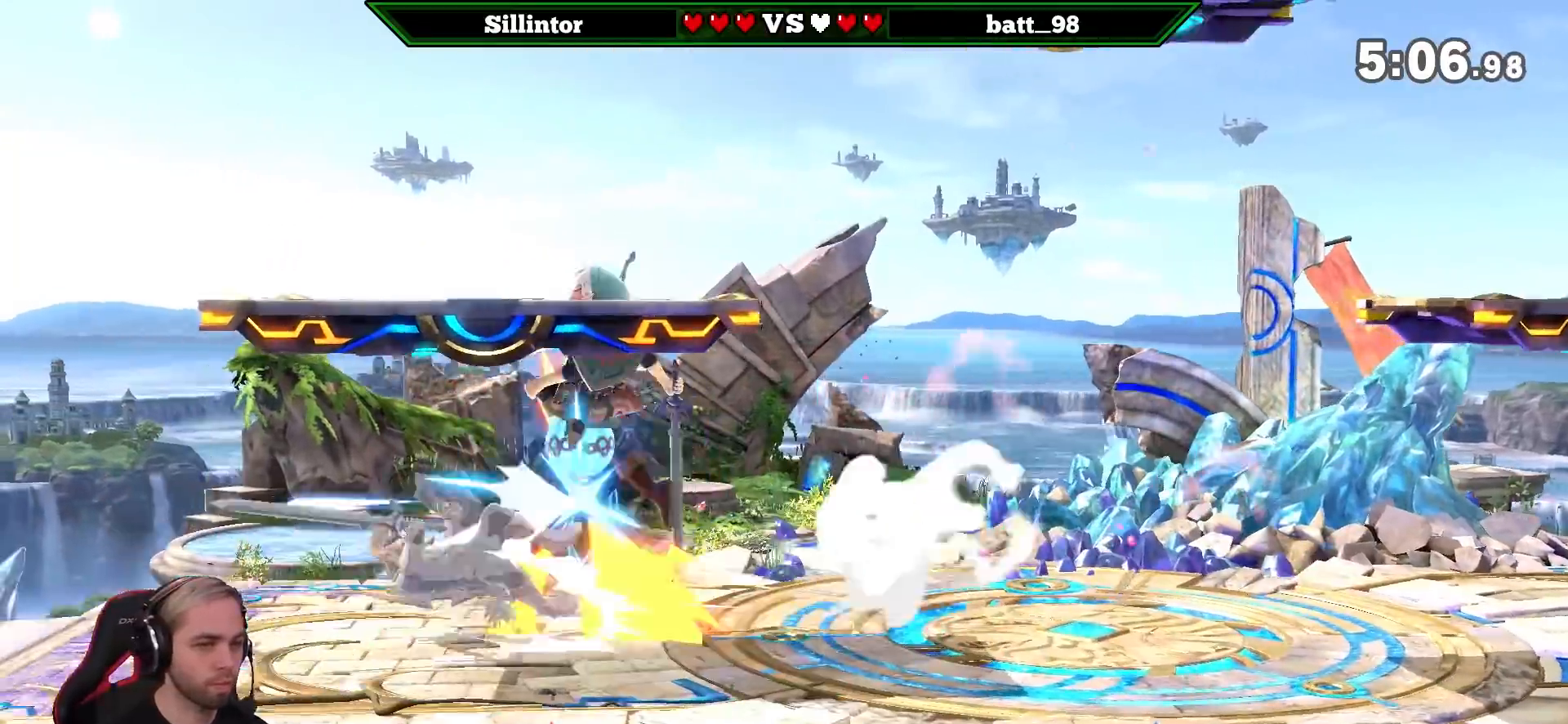
{"buttons": [], "left_stick": "center", "right_stick": "center", "events": [[83, "right_stick", "center"], [133, "left_stick", "center"], [200, "left_stick", "right"], [350, "A", "down"], [350, "Y", "down"], [383, "left_stick", "center"], [450, "A", "up"], [450, "Y", "up"]]}
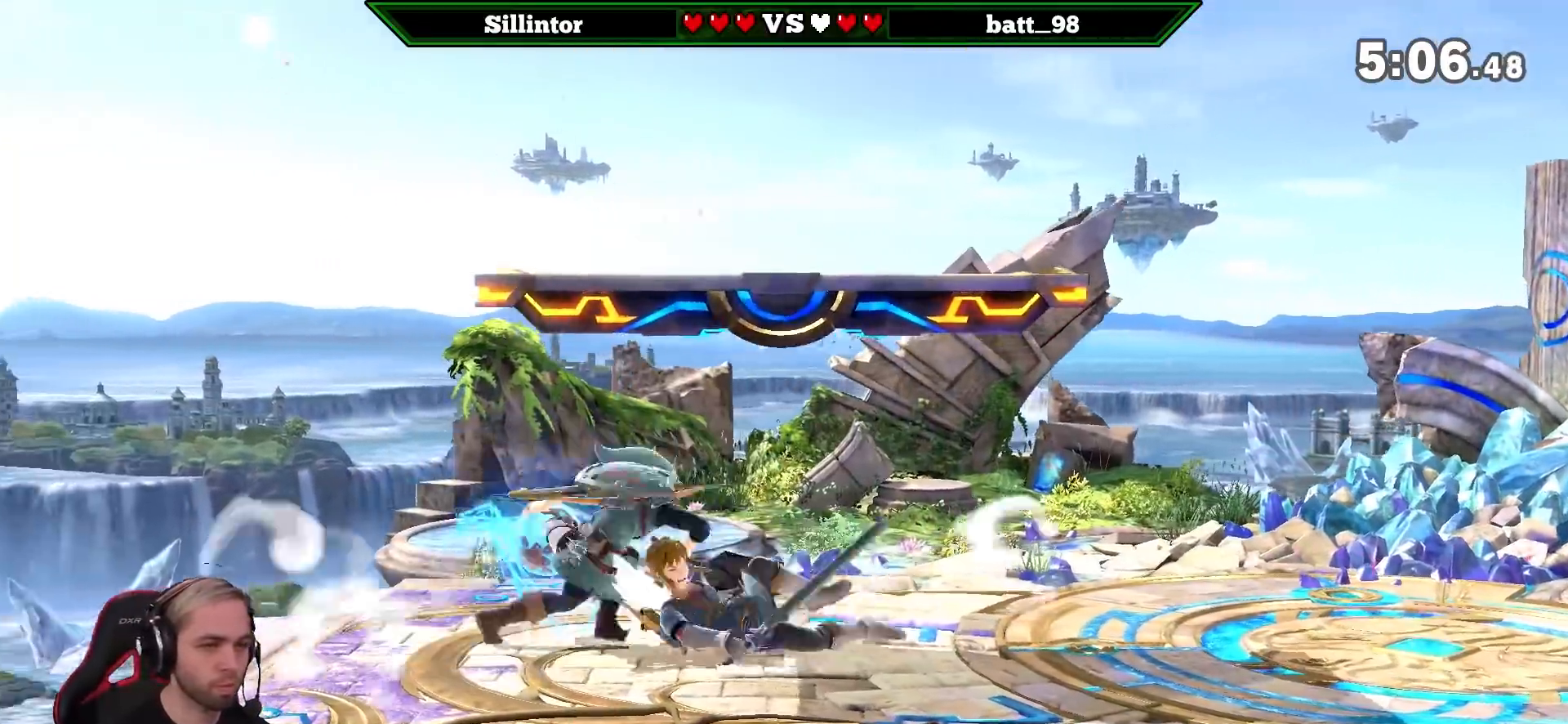
{"buttons": [], "left_stick": "down", "right_stick": "center", "events": [[267, "A", "down"], [383, "A", "up"], [383, "left_stick", "down"]]}
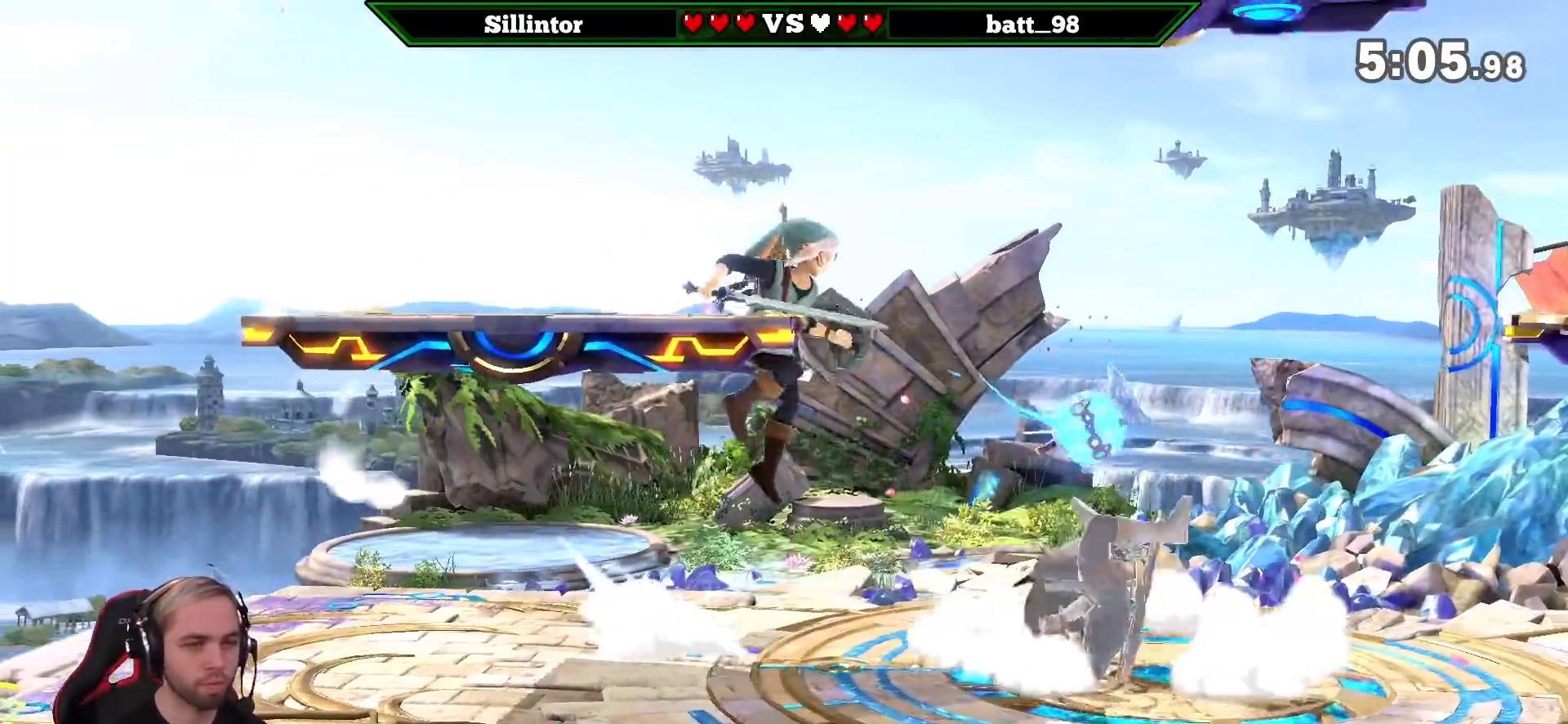
{"buttons": [], "left_stick": "down-right", "right_stick": "center", "events": [[17, "left_stick", "center"], [83, "left_stick", "right"], [233, "Z", "down"], [317, "Z", "up"], [317, "left_stick", "down-right"]]}
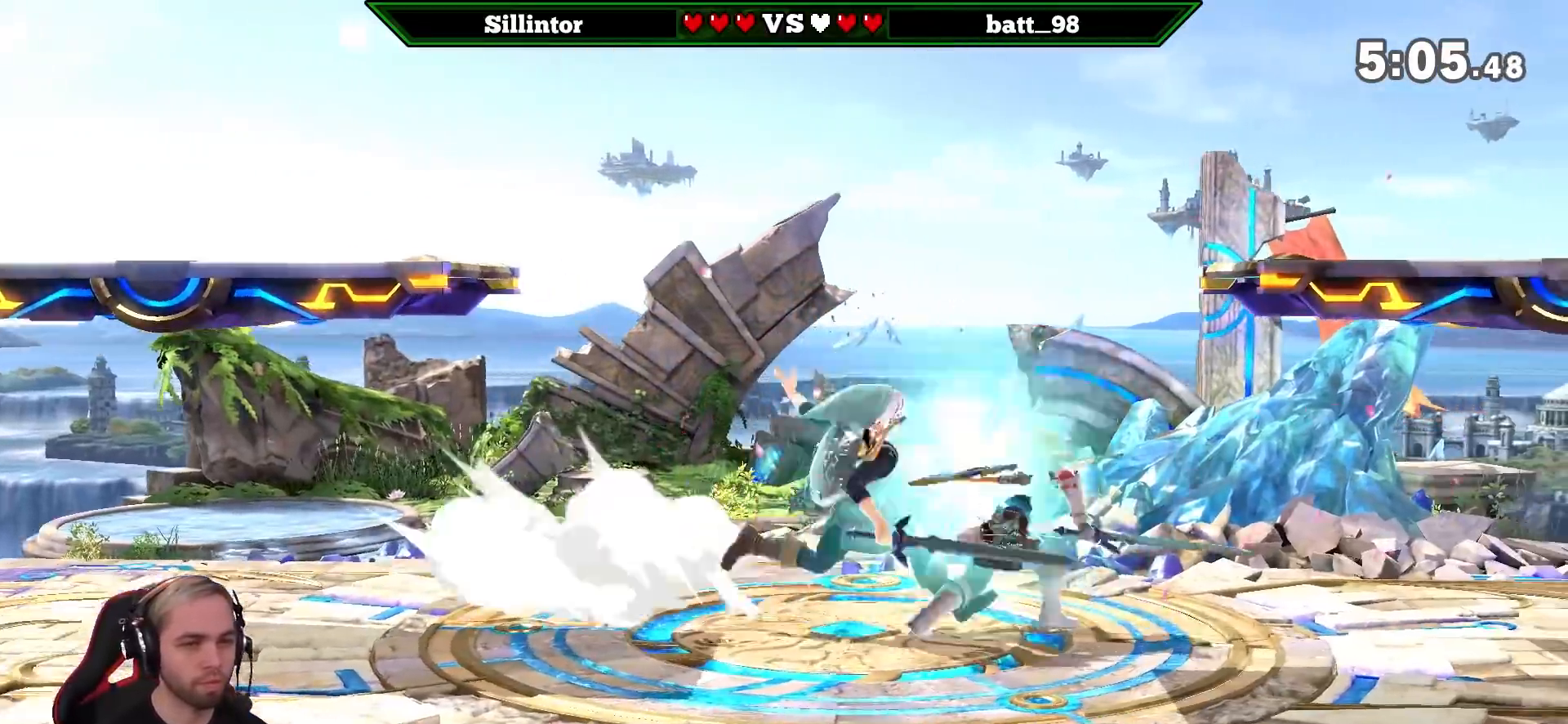
{"buttons": [], "left_stick": "center", "right_stick": "center", "events": [[17, "left_stick", "center"]]}
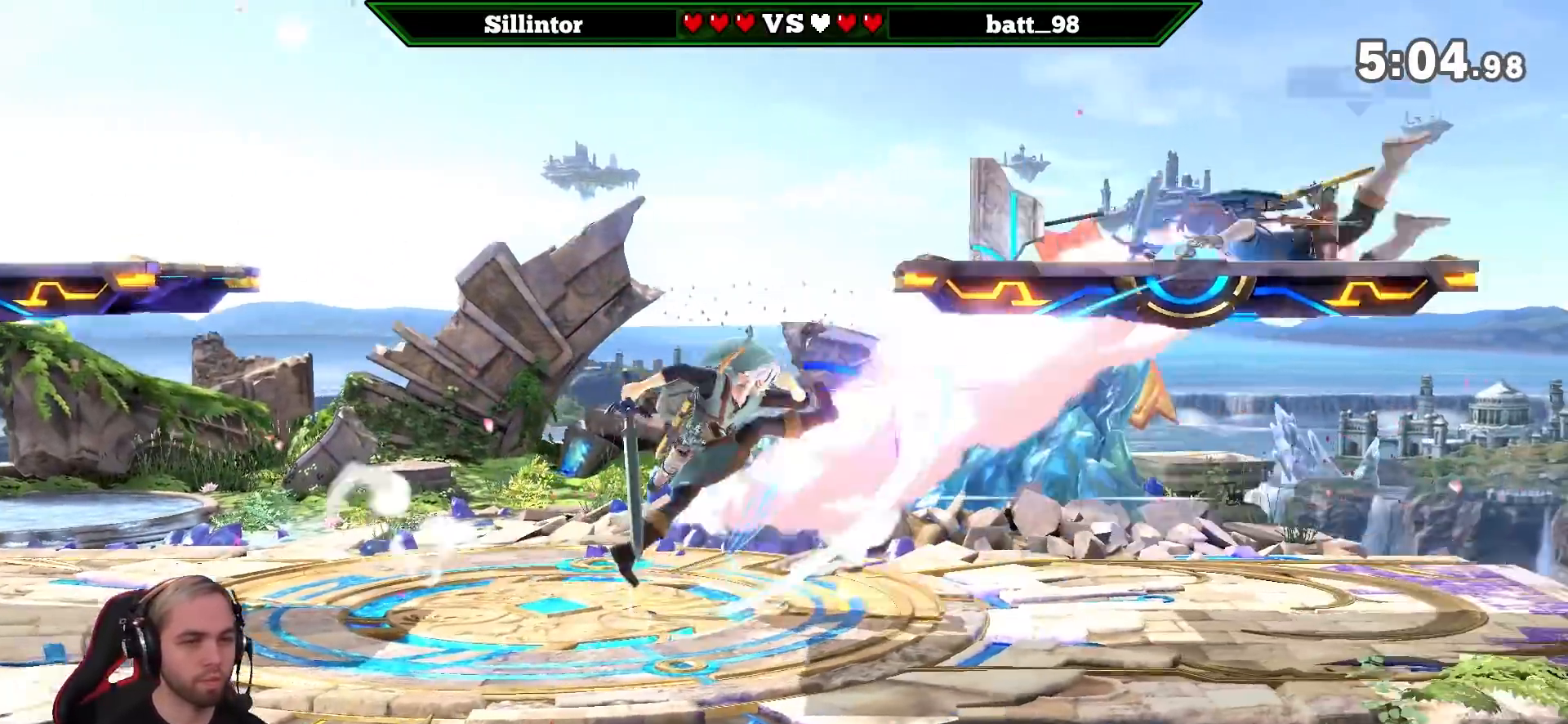
{"buttons": [], "left_stick": "right", "right_stick": "center", "events": [[17, "left_stick", "right"]]}
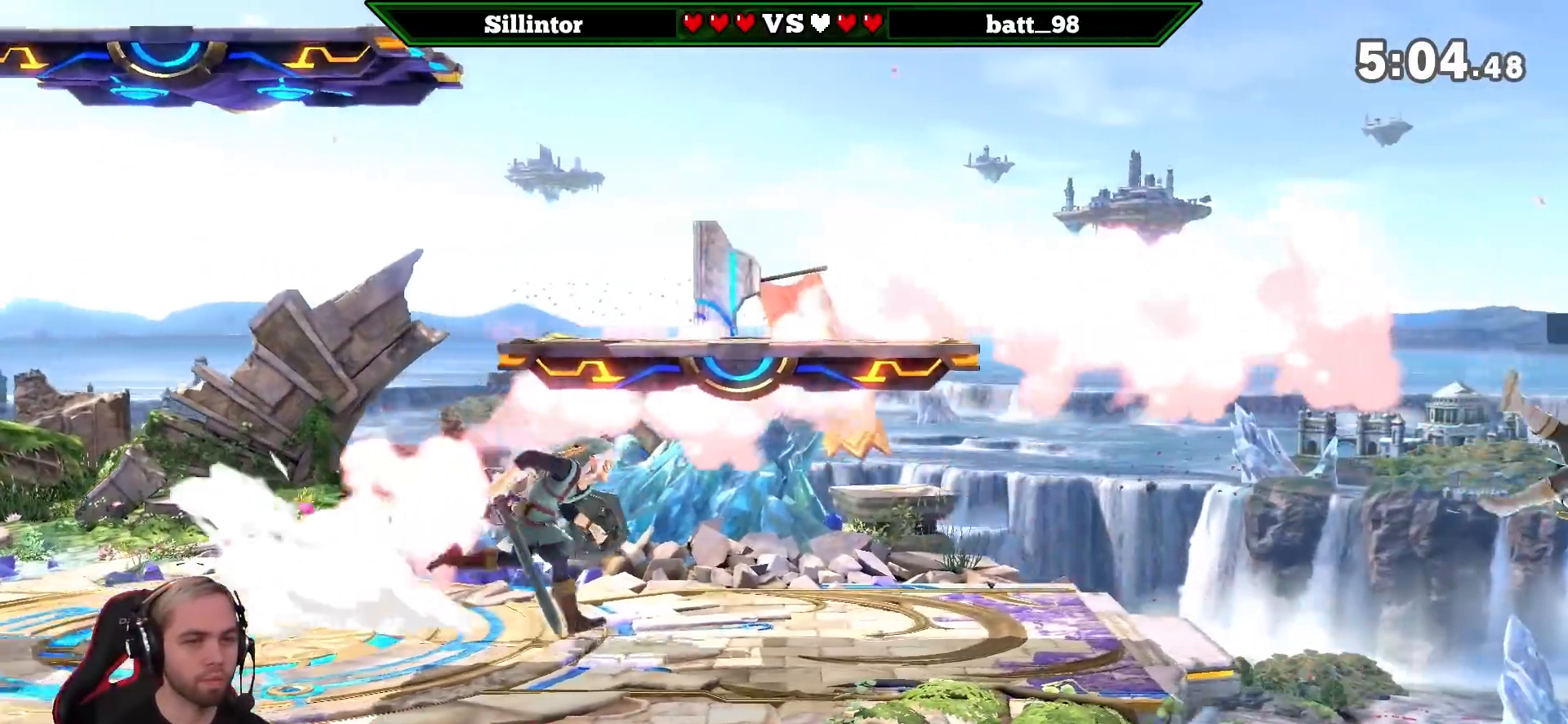
{"buttons": [], "left_stick": "right", "right_stick": "center", "events": [[17, "left_stick", "left"], [50, "Y", "down"], [100, "Y", "up"], [100, "left_stick", "right"], [383, "right_stick", "down"], [450, "right_stick", "center"]]}
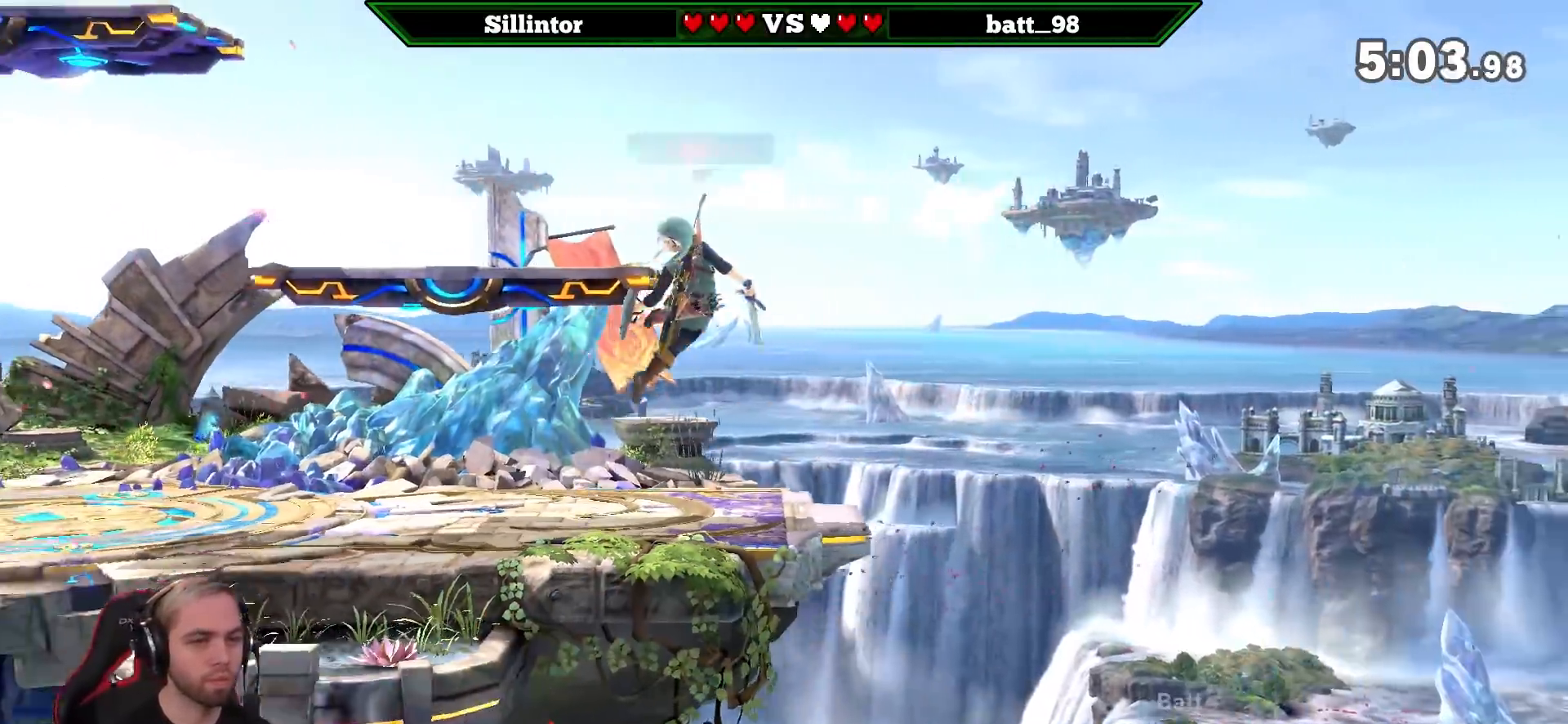
{"buttons": [], "left_stick": "left", "right_stick": "center", "events": [[50, "left_stick", "left"]]}
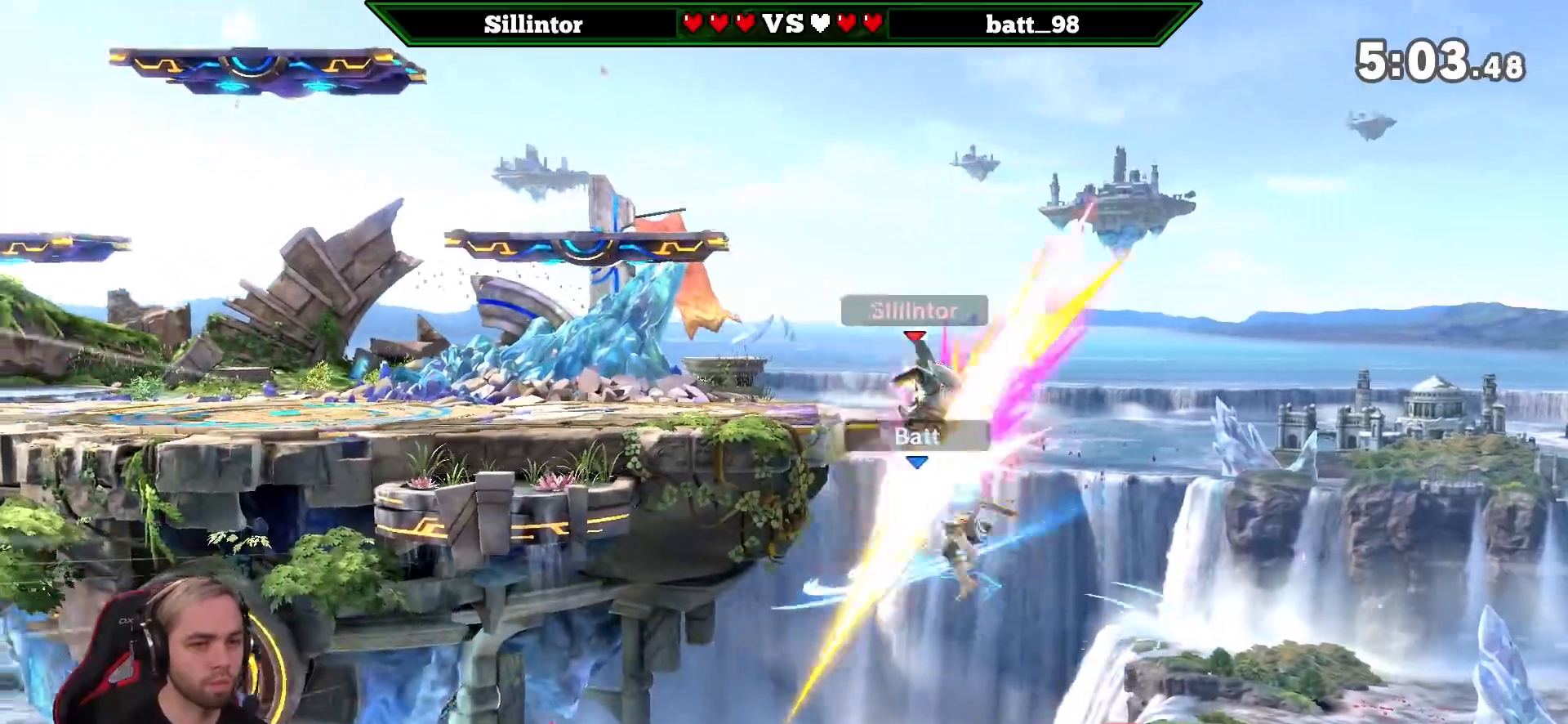
{"buttons": [], "left_stick": "right", "right_stick": "center", "events": [[417, "left_stick", "right"]]}
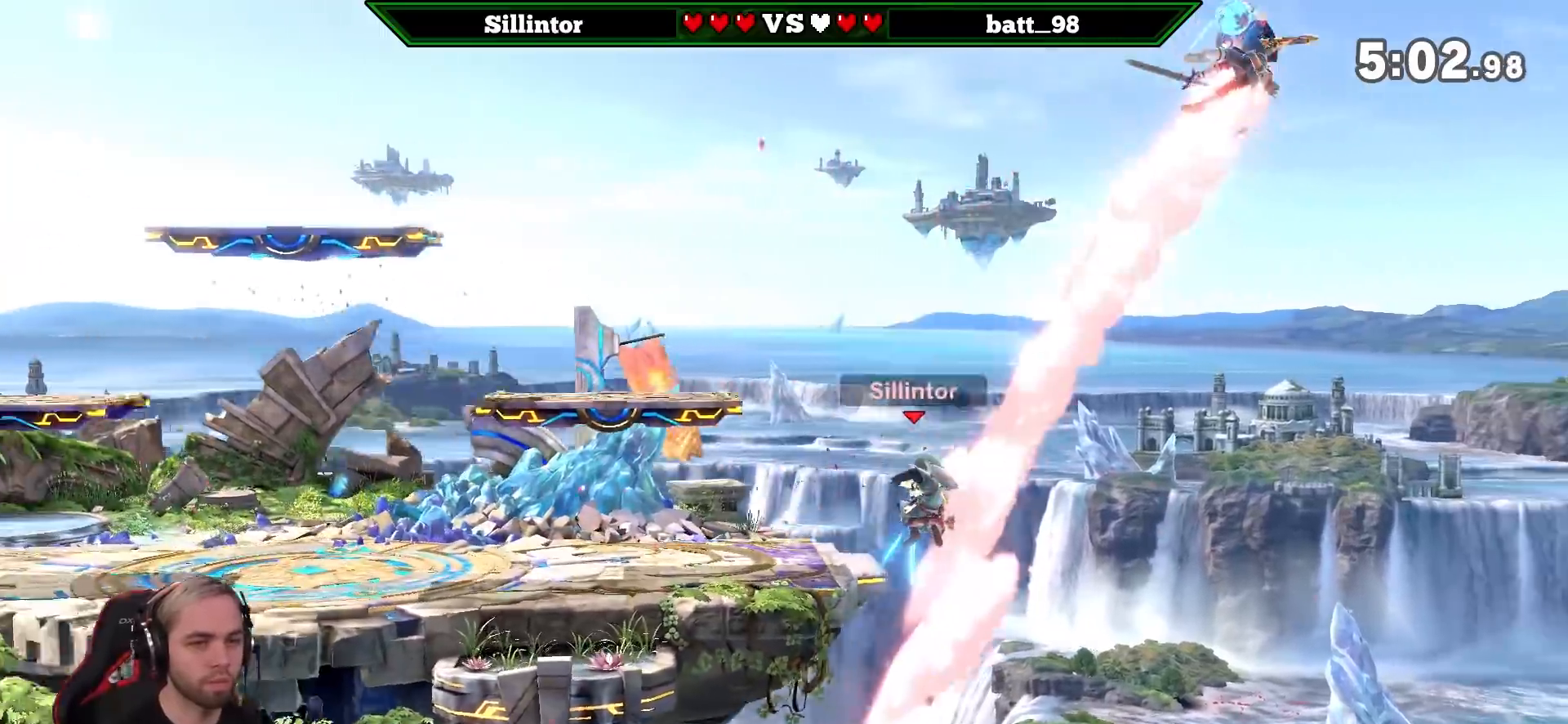
{"buttons": ["Y"], "left_stick": "right", "right_stick": "center", "events": [[333, "Y", "down"], [333, "left_stick", "center"], [417, "Y", "up"], [450, "Y", "down"], [450, "left_stick", "right"]]}
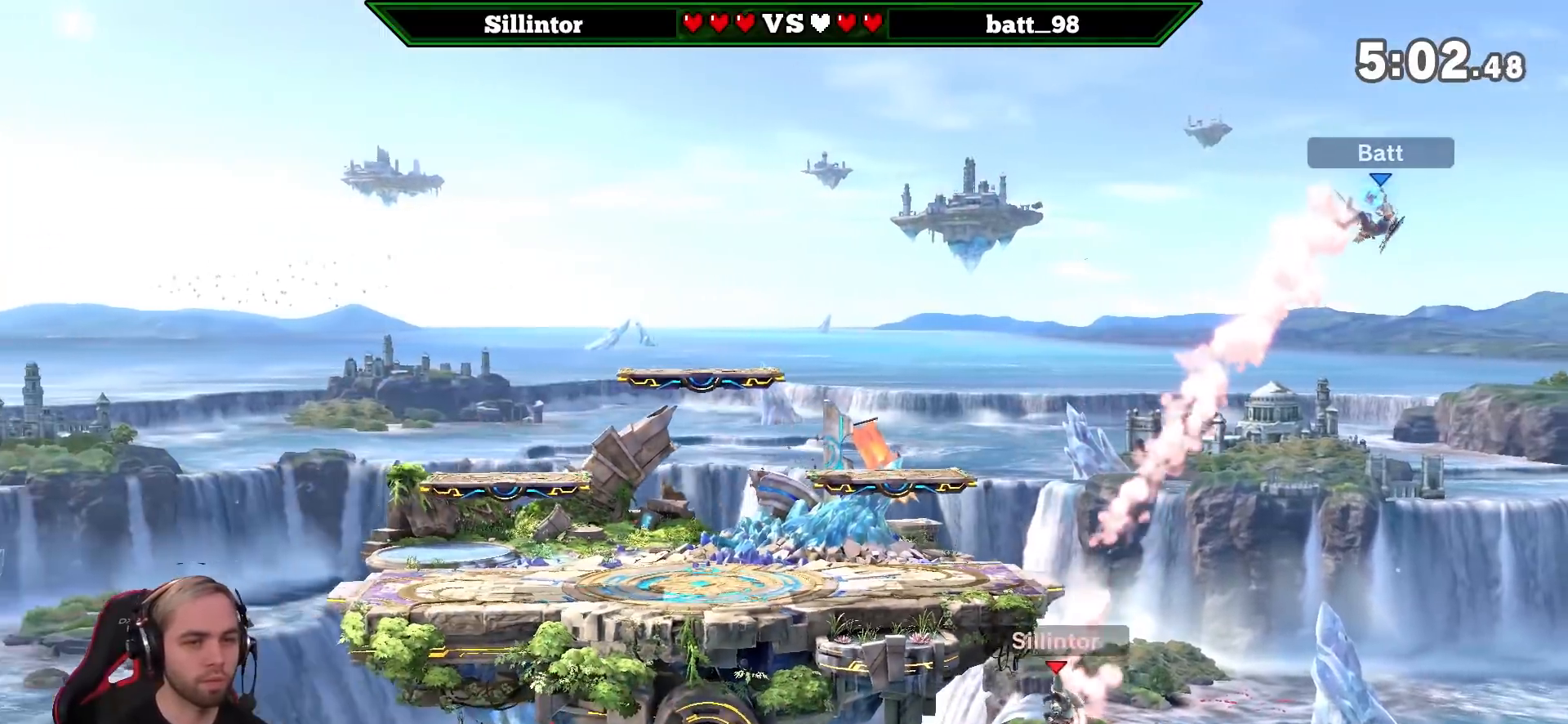
{"buttons": [], "left_stick": "up-right", "right_stick": "center", "events": [[83, "Y", "up"], [83, "left_stick", "up-right"], [100, "Y", "down"], [233, "Y", "up"], [367, "B", "down"], [483, "B", "up"]]}
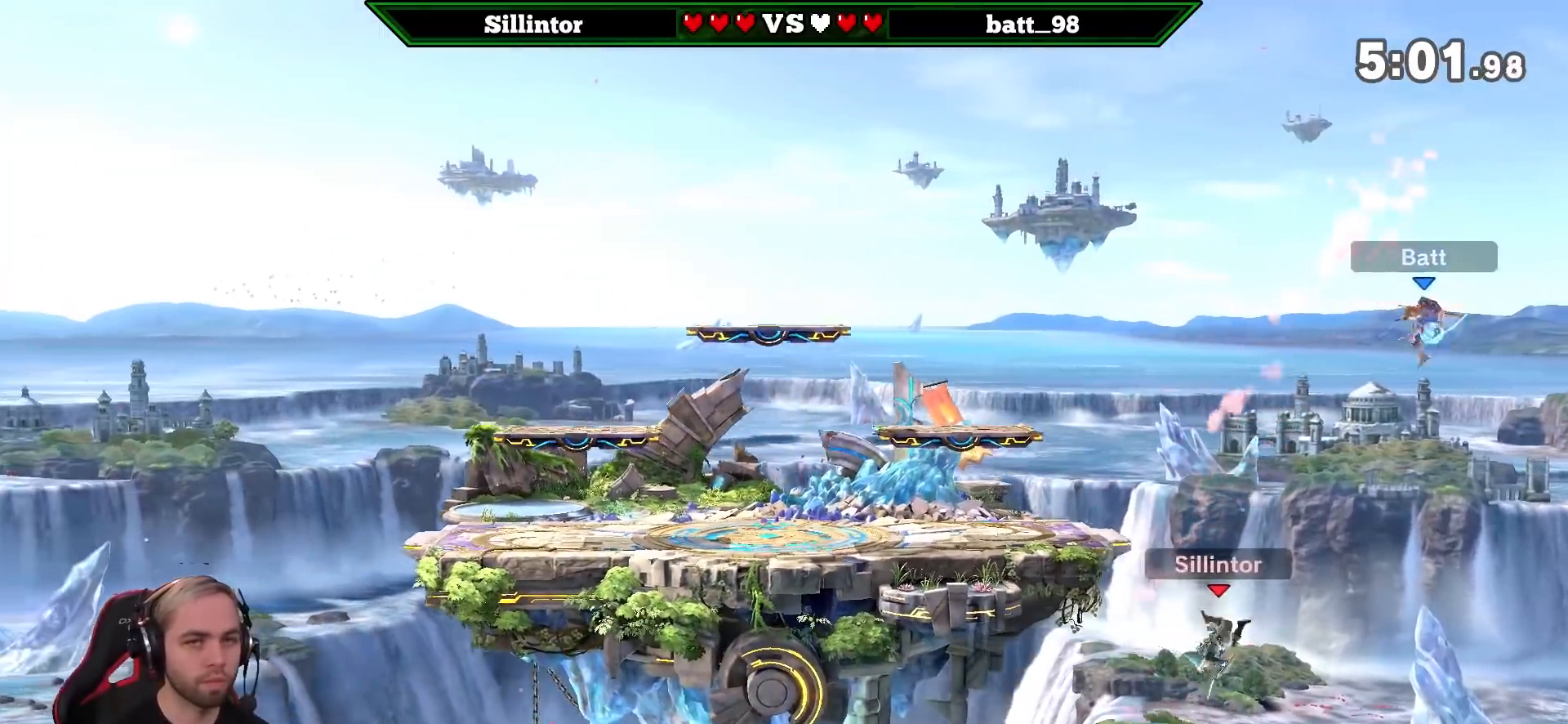
{"buttons": [], "left_stick": "up-right", "right_stick": "center", "events": [[50, "B", "down"], [167, "B", "up"]]}
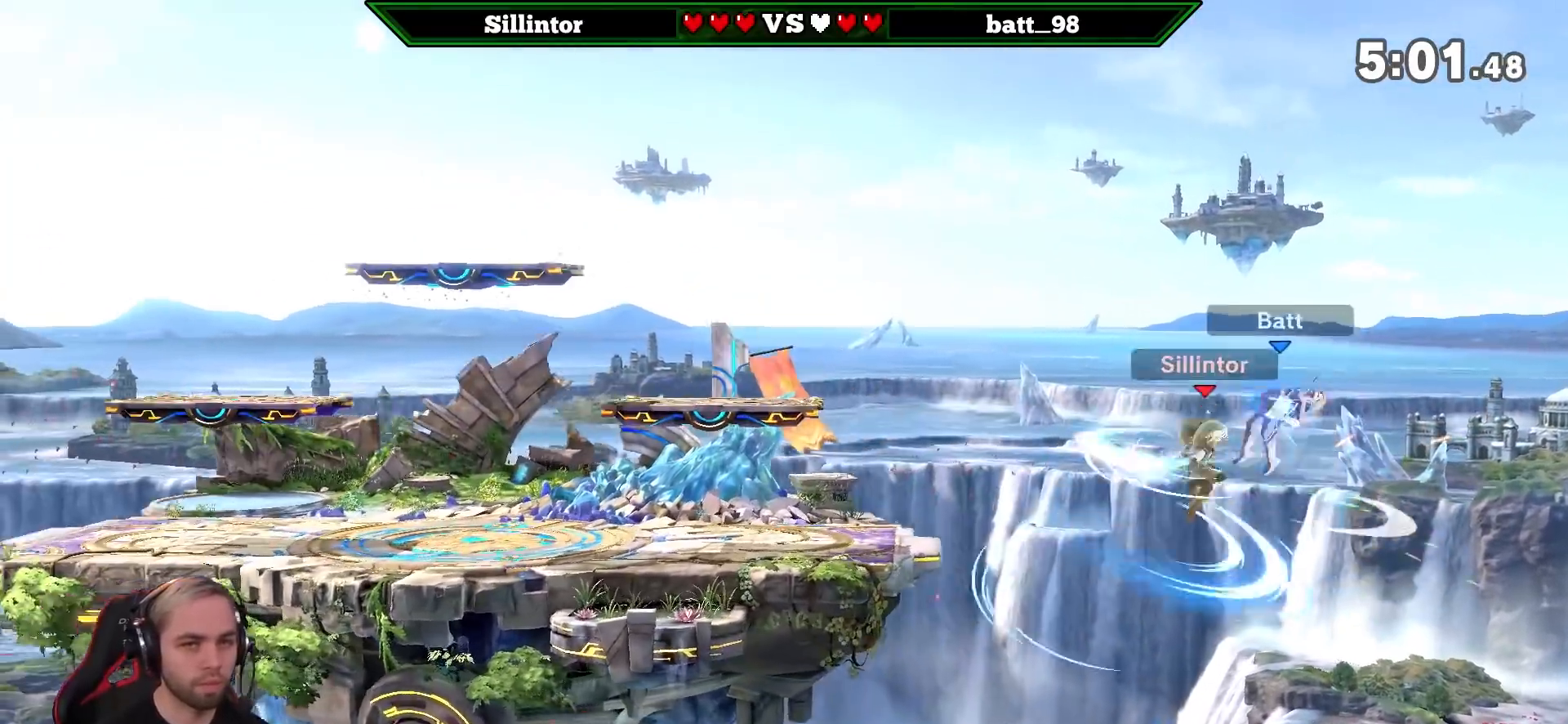
{"buttons": [], "left_stick": "left", "right_stick": "center", "events": [[233, "left_stick", "left"]]}
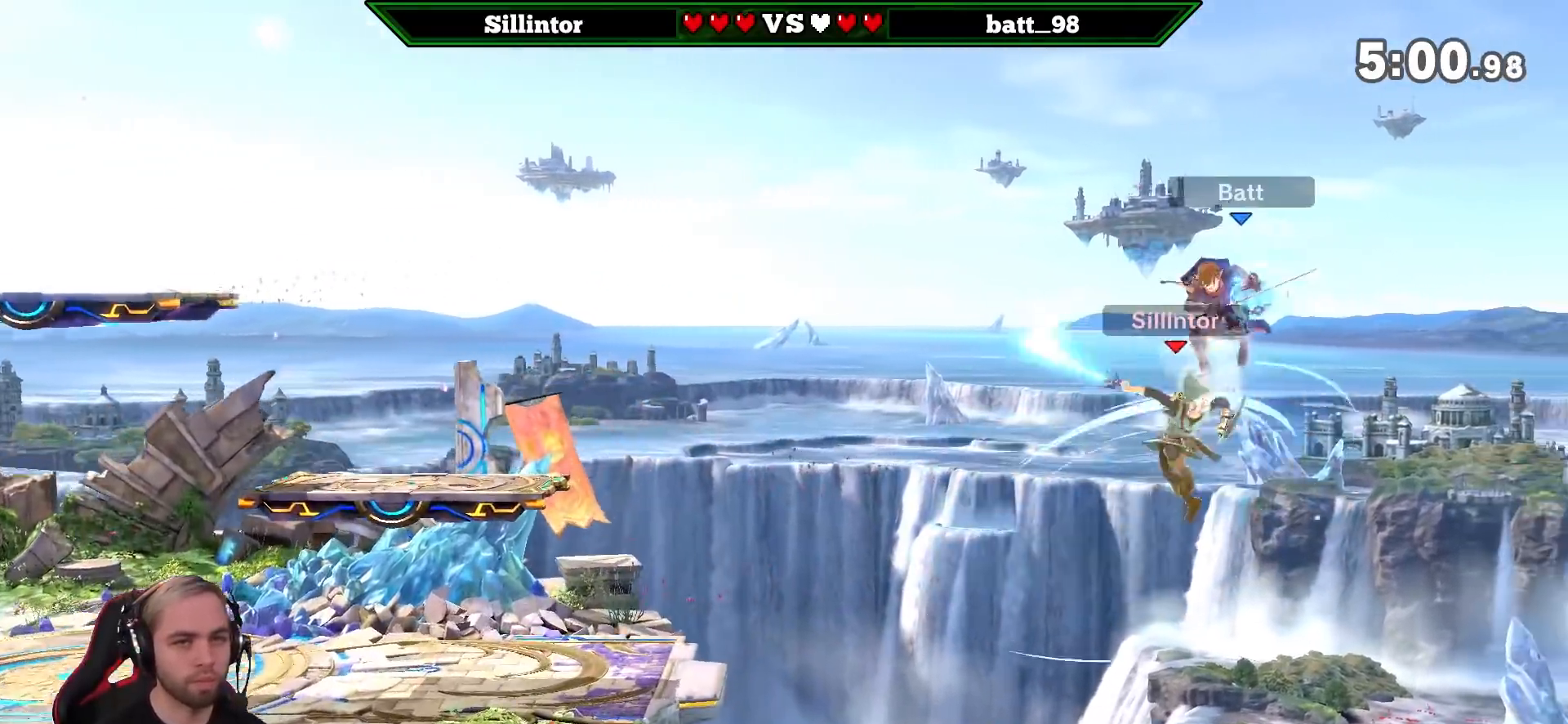
{"buttons": [], "left_stick": "center", "right_stick": "center", "events": [[267, "left_stick", "center"]]}